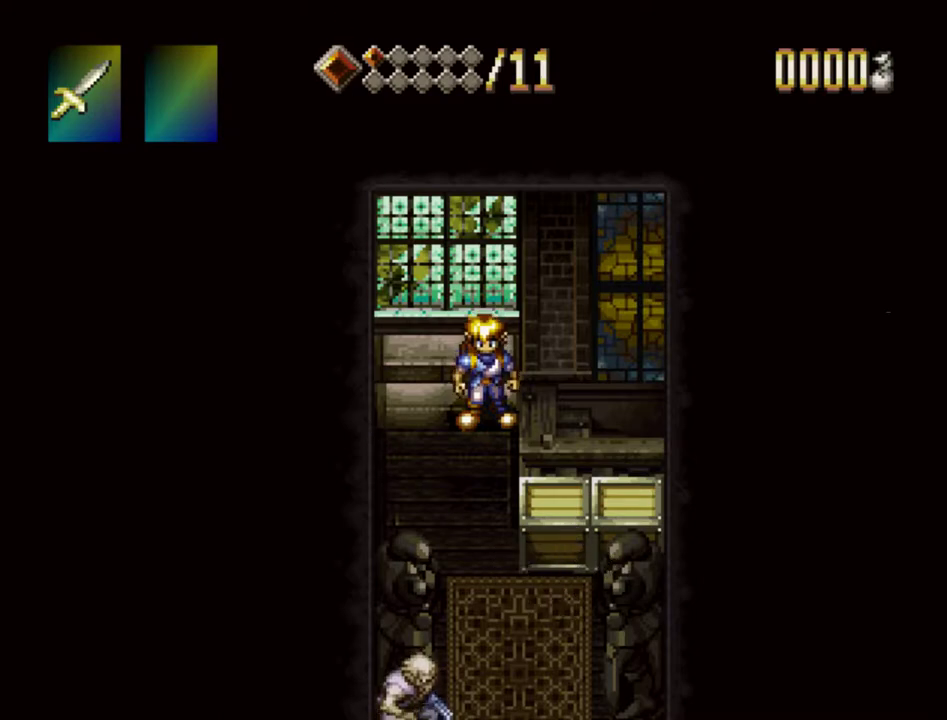
Gameplay with a controller (PlayStation layout); each line is a JSON object with the inputs held at the frame after it (dt_ms = milliseconds from this image to that frame). "events" lists button and stick changes between this image and that frame as [ms after this image, input, new state], when the widget could be followed in between. Not read: L3 R3.
{"dt_ms": 400, "buttons": ["DPAD_LEFT"], "events": [[367, "DPAD_LEFT", "down"]]}
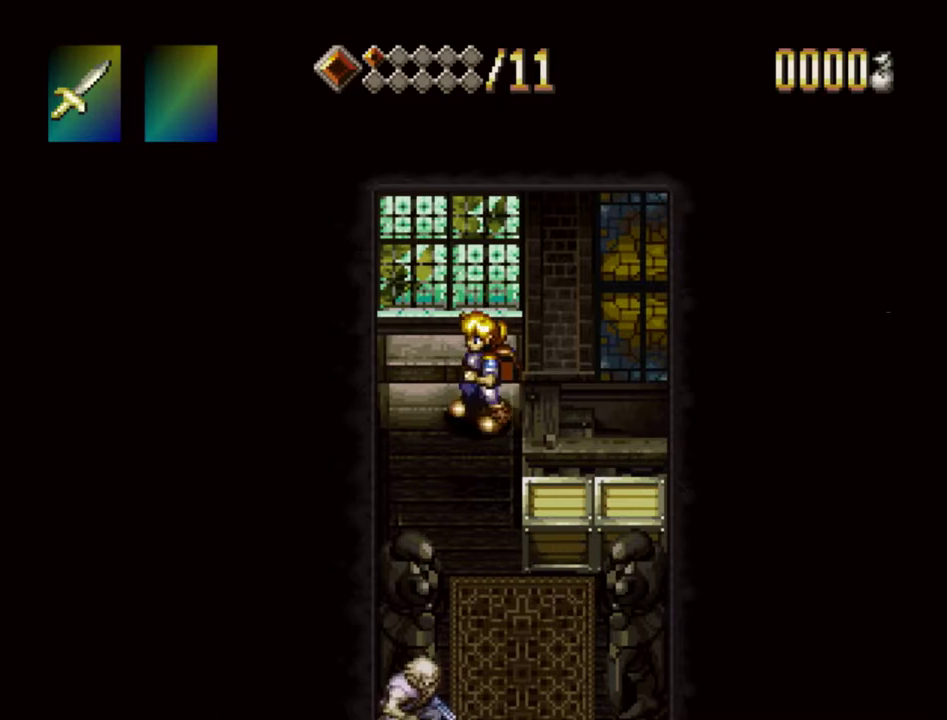
{"dt_ms": 600, "buttons": ["TRIANGLE", "DPAD_DOWN"], "events": [[150, "DPAD_LEFT", "up"], [267, "DPAD_DOWN", "down"], [283, "TRIANGLE", "down"]]}
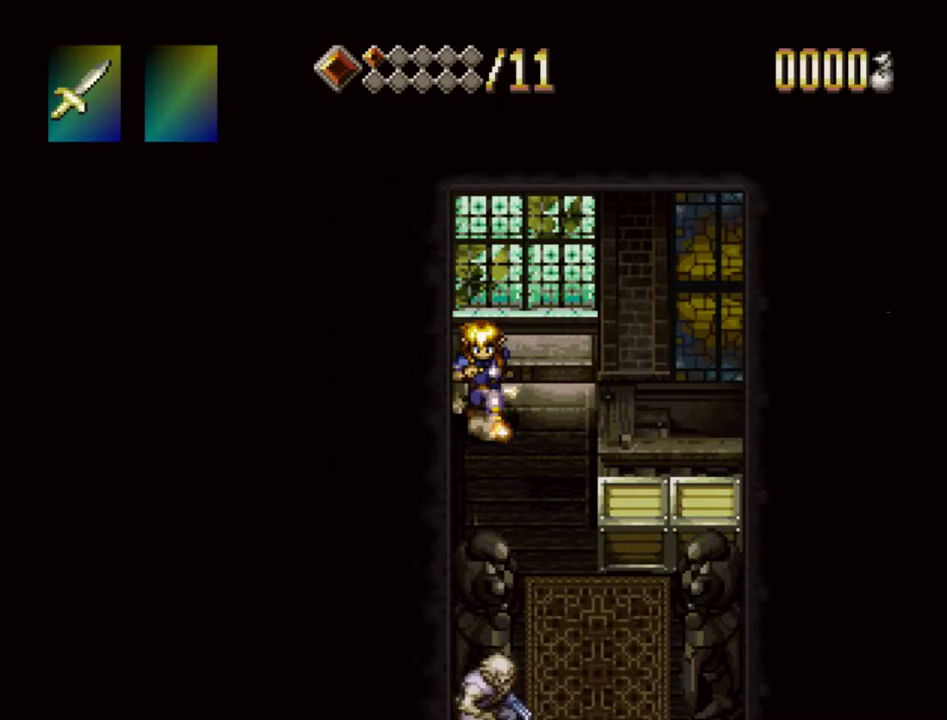
{"dt_ms": 300, "buttons": ["TRIANGLE"], "events": [[300, "DPAD_DOWN", "up"]]}
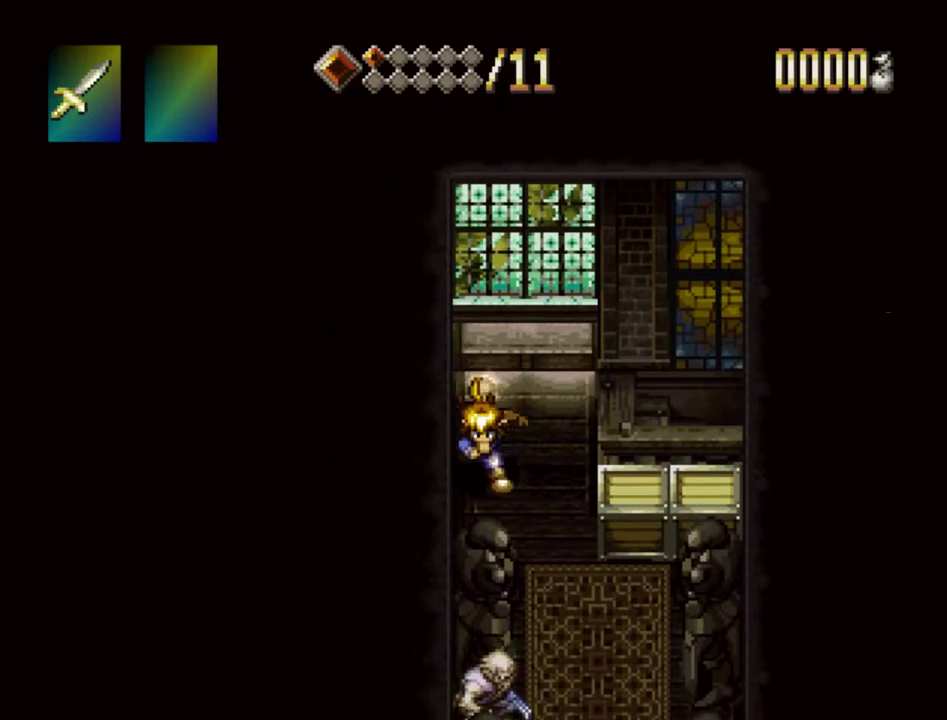
{"dt_ms": 600, "buttons": ["TRIANGLE", "DPAD_DOWN"], "events": [[267, "DPAD_RIGHT", "down"], [333, "DPAD_RIGHT", "up"], [550, "DPAD_DOWN", "down"]]}
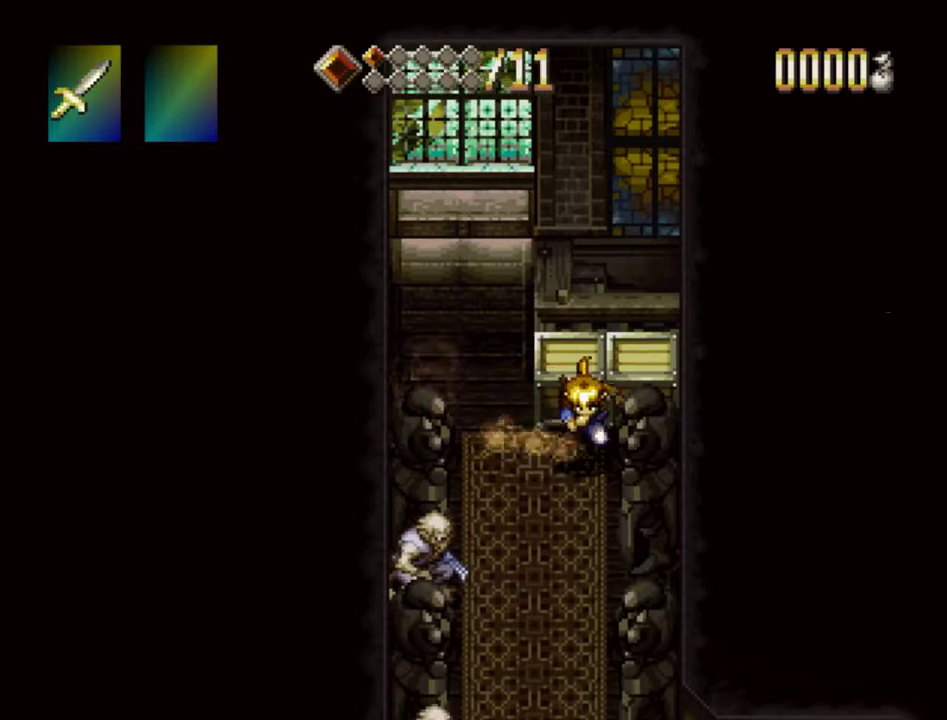
{"dt_ms": 600, "buttons": ["TRIANGLE", "DPAD_DOWN"], "events": []}
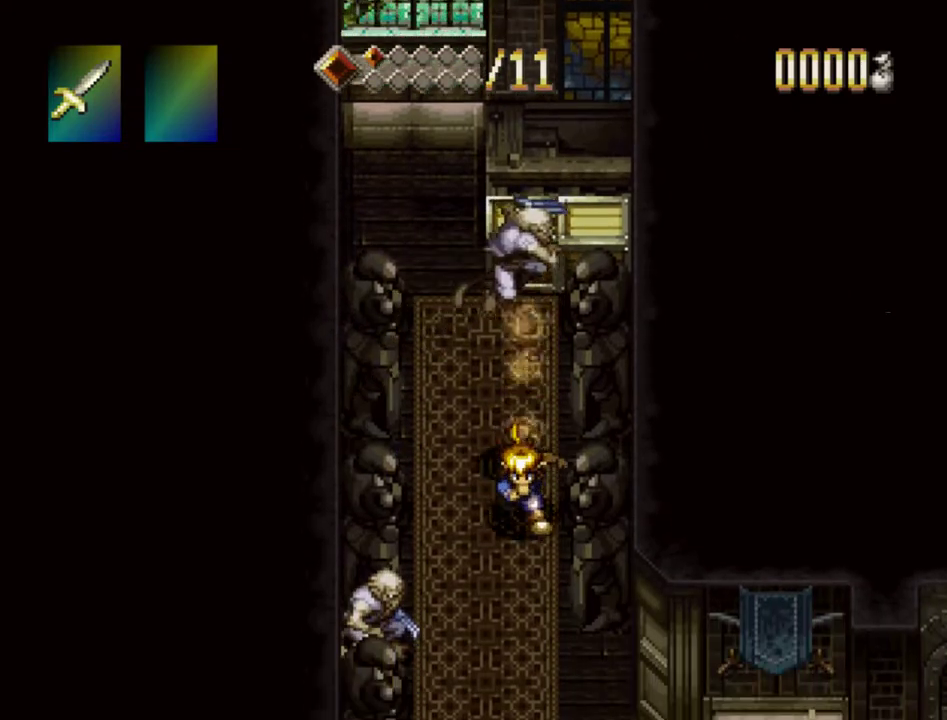
{"dt_ms": 500, "buttons": ["TRIANGLE", "DPAD_DOWN"], "events": []}
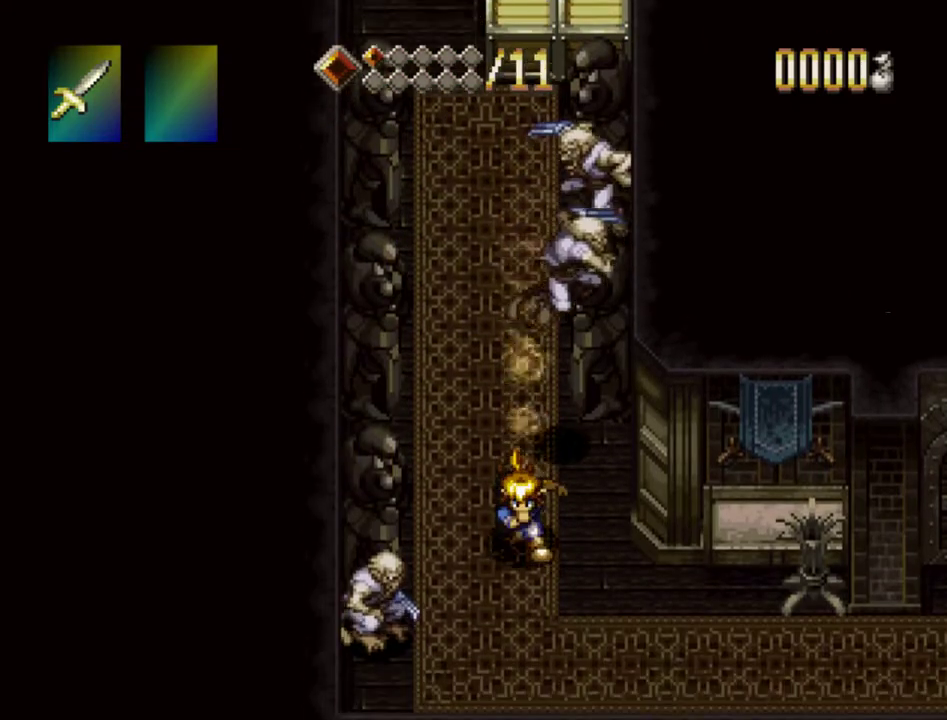
{"dt_ms": 400, "buttons": ["TRIANGLE", "DPAD_RIGHT"], "events": [[100, "DPAD_DOWN", "up"], [350, "DPAD_RIGHT", "down"]]}
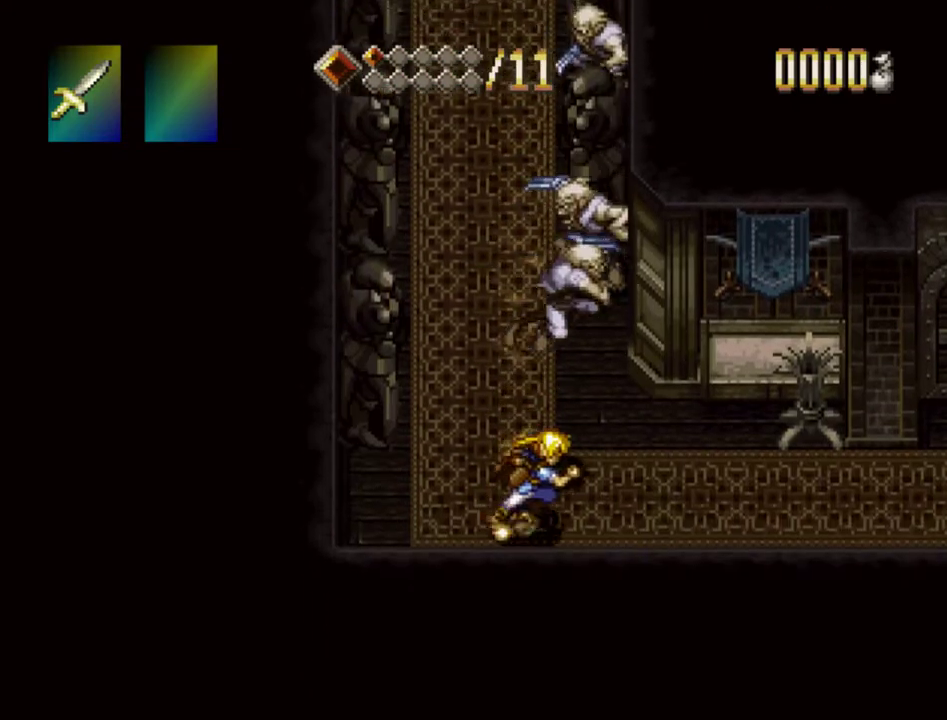
{"dt_ms": 800, "buttons": ["DPAD_UP"], "events": [[467, "DPAD_RIGHT", "up"], [650, "DPAD_UP", "down"], [783, "TRIANGLE", "up"]]}
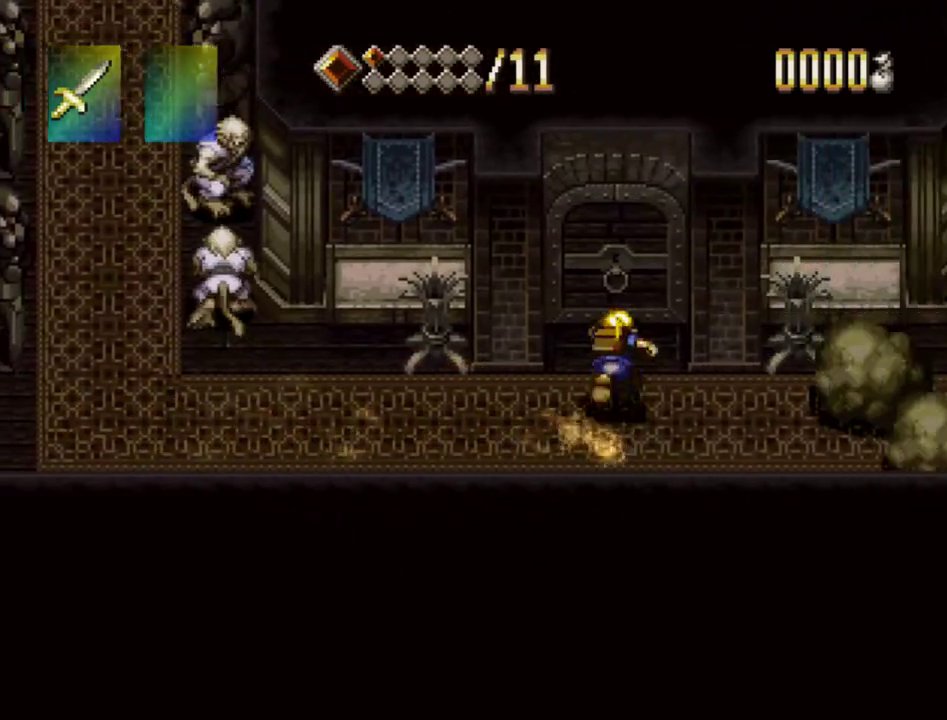
{"dt_ms": 300, "buttons": [], "events": [[83, "DPAD_UP", "up"]]}
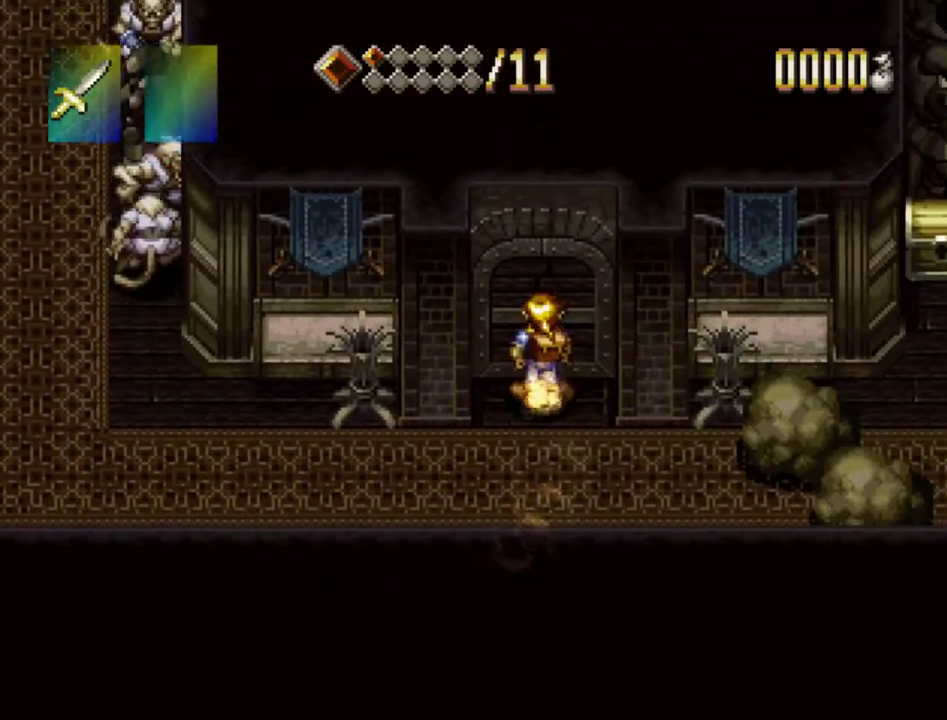
{"dt_ms": 500, "buttons": ["DPAD_UP"], "events": [[233, "DPAD_UP", "down"]]}
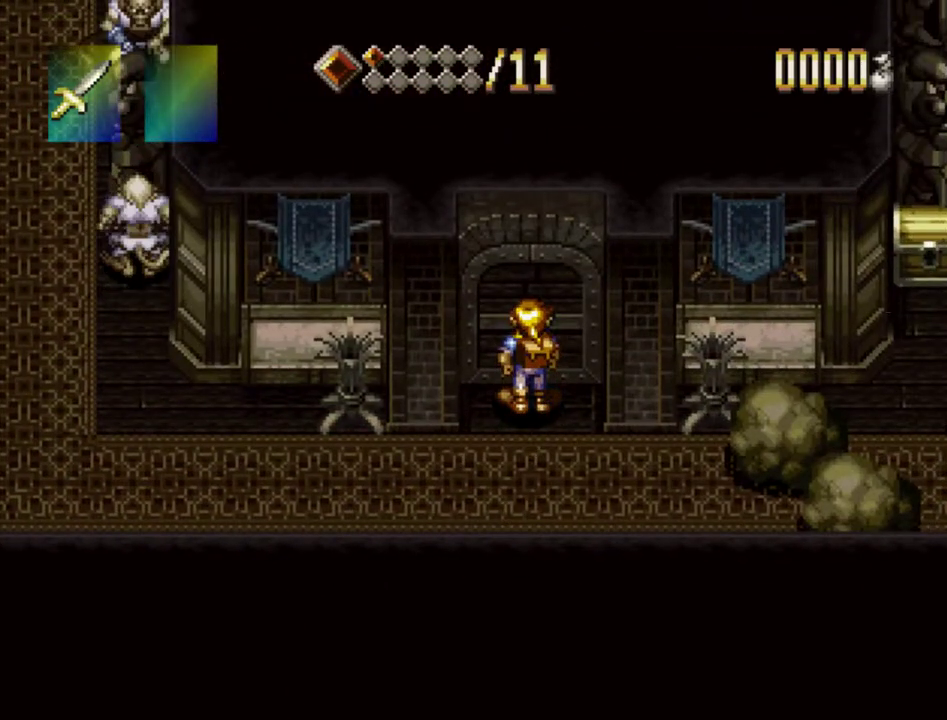
{"dt_ms": 500, "buttons": ["DPAD_UP"], "events": []}
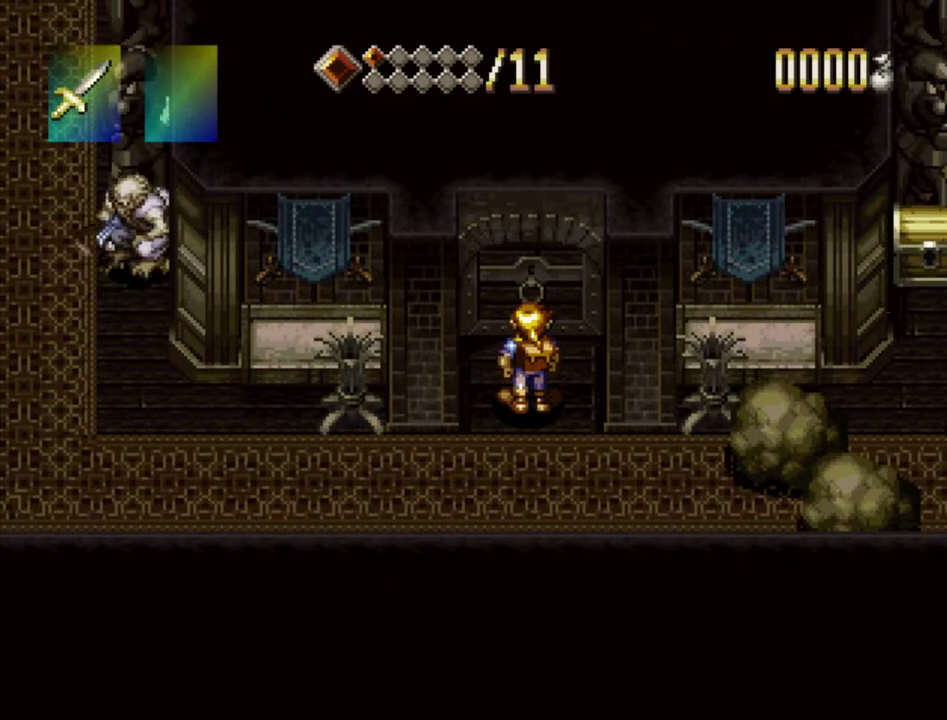
{"dt_ms": 500, "buttons": ["DPAD_UP"], "events": []}
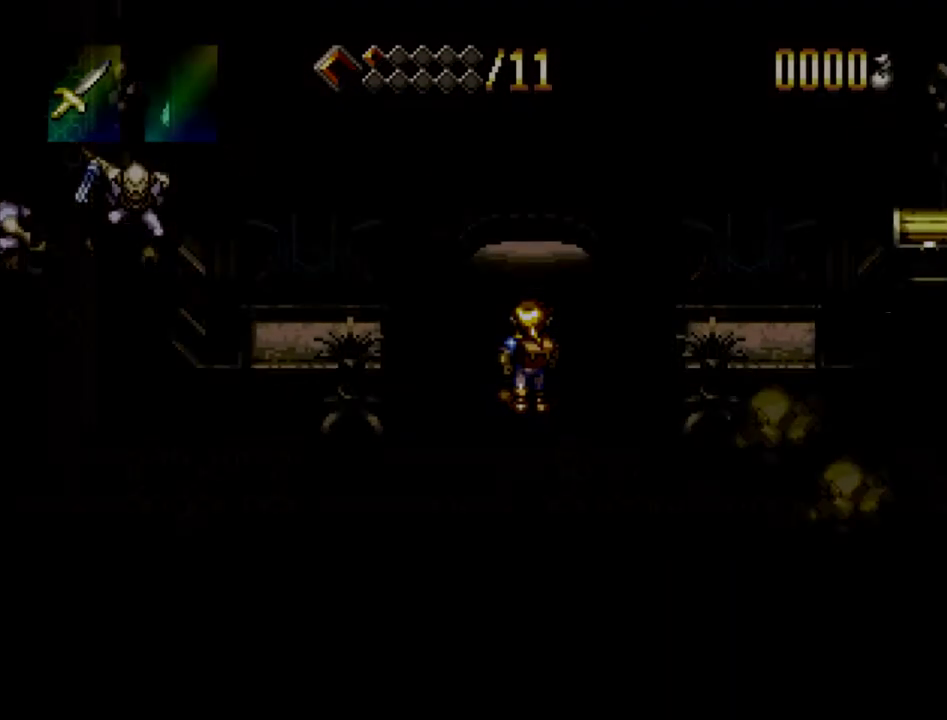
{"dt_ms": 700, "buttons": [], "events": [[650, "DPAD_UP", "up"]]}
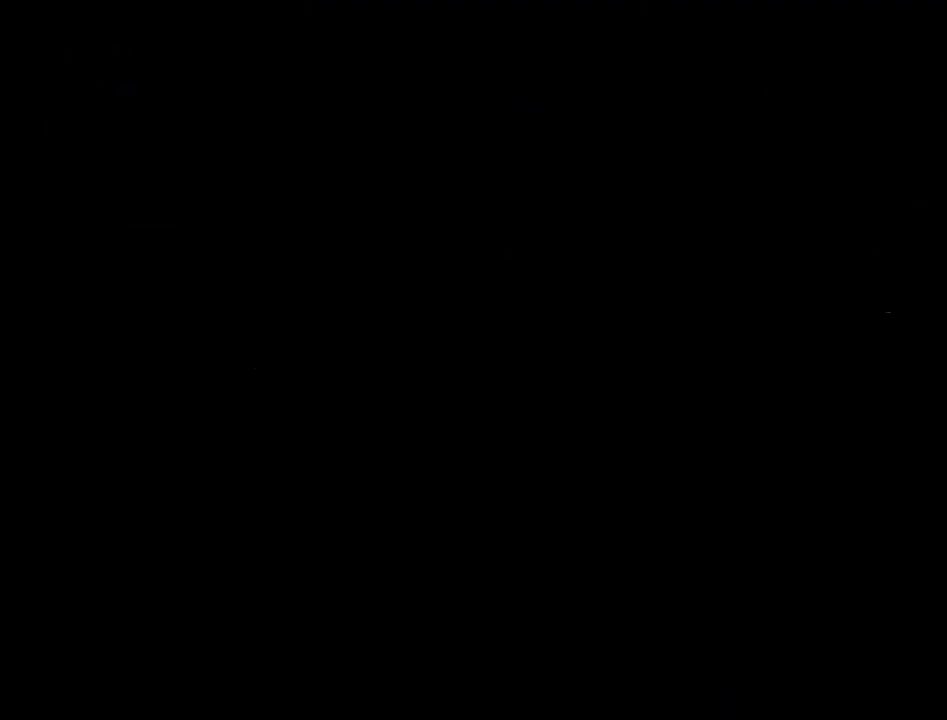
{"dt_ms": 300, "buttons": [], "events": []}
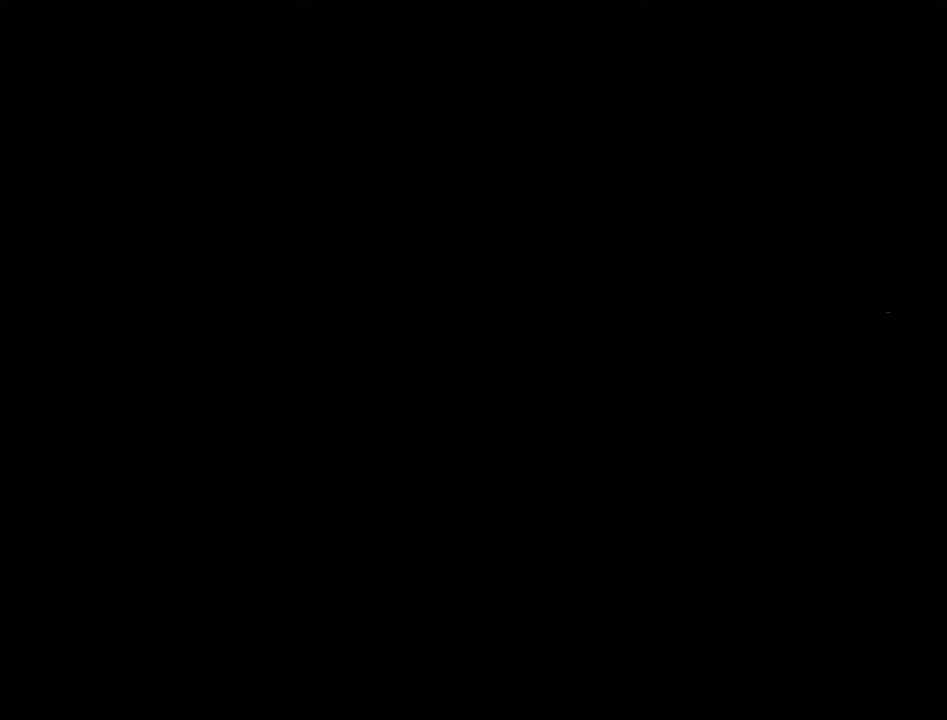
{"dt_ms": 500, "buttons": [], "events": []}
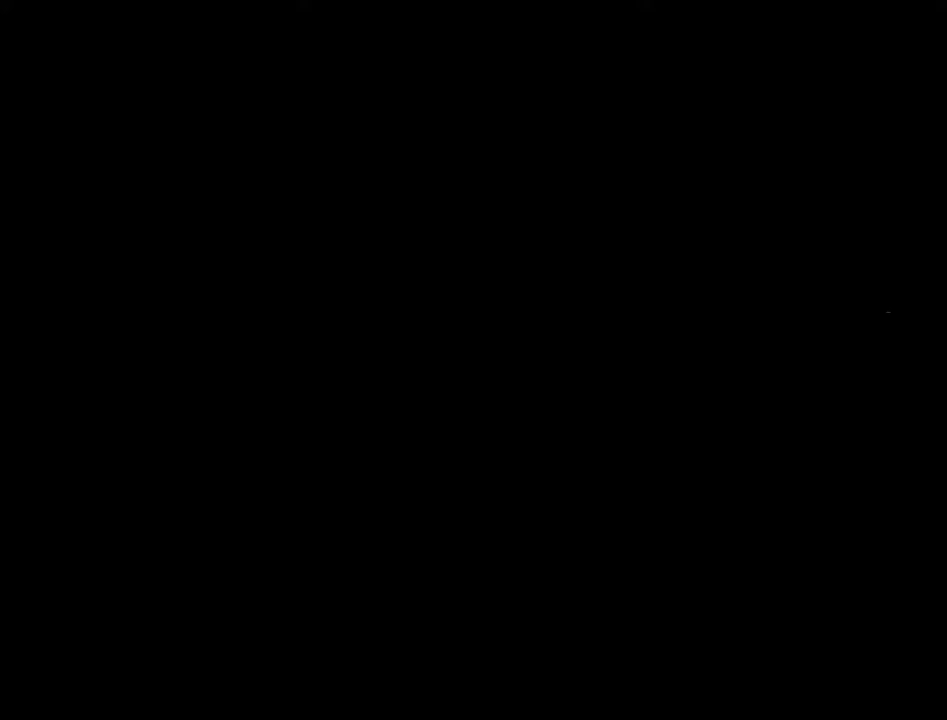
{"dt_ms": 500, "buttons": ["TRIANGLE", "DPAD_UP"], "events": [[167, "DPAD_UP", "down"], [167, "TRIANGLE", "down"]]}
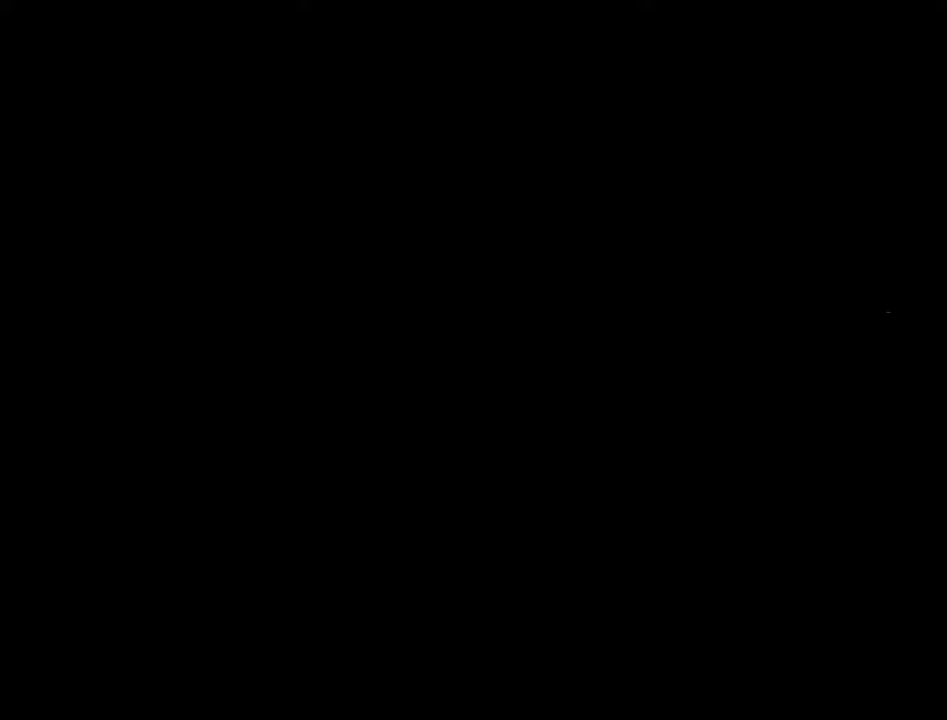
{"dt_ms": 500, "buttons": ["TRIANGLE", "DPAD_UP"], "events": []}
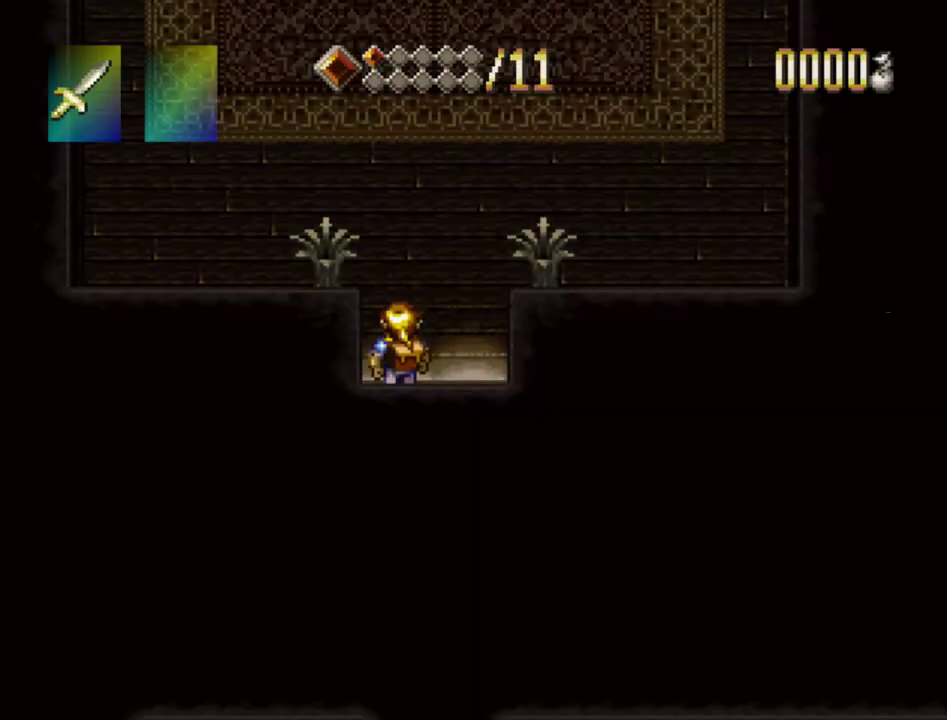
{"dt_ms": 500, "buttons": ["TRIANGLE", "DPAD_UP"], "events": []}
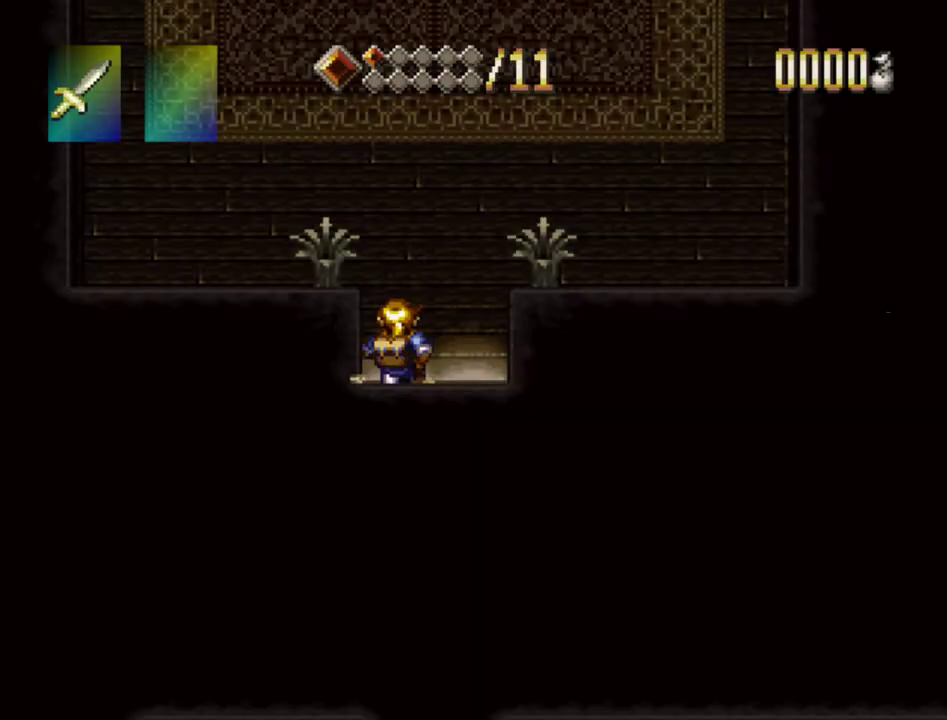
{"dt_ms": 500, "buttons": ["TRIANGLE", "DPAD_UP"], "events": []}
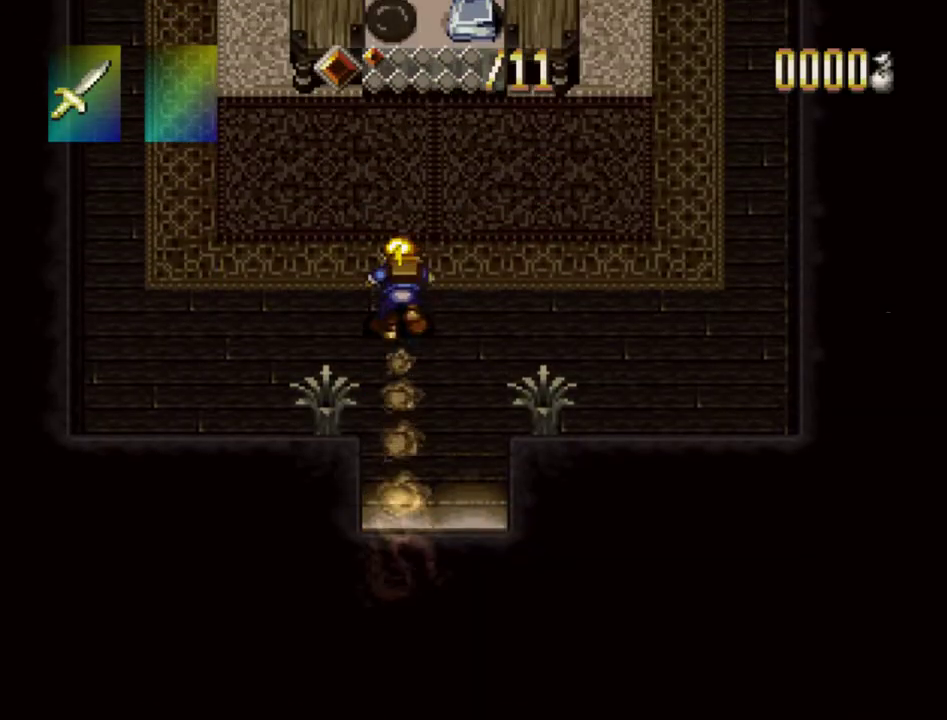
{"dt_ms": 500, "buttons": ["DPAD_UP"], "events": [[150, "TRIANGLE", "up"]]}
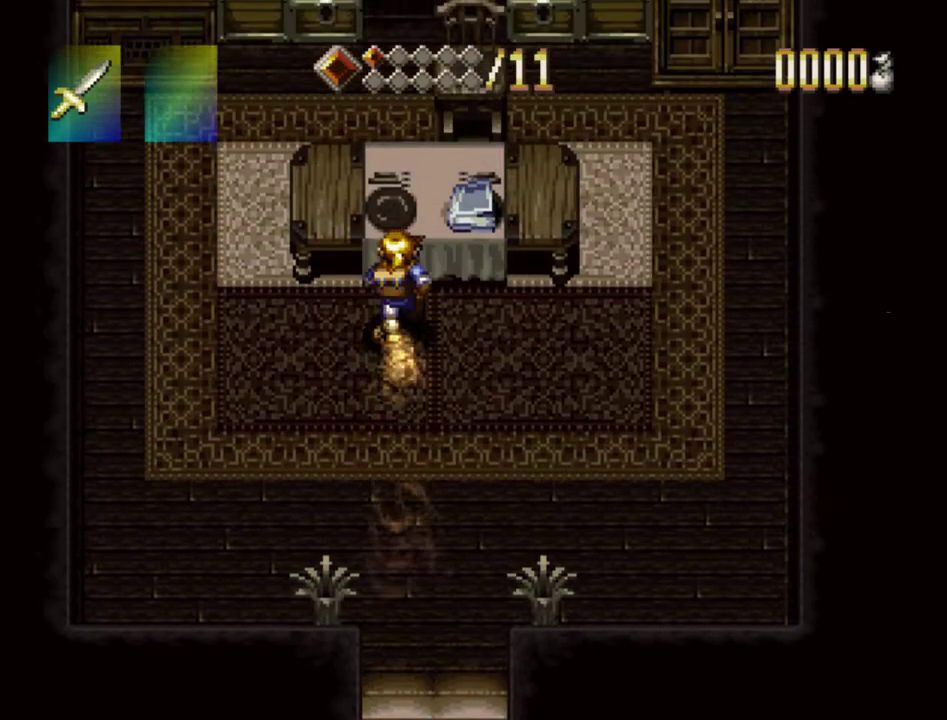
{"dt_ms": 500, "buttons": ["SQUARE"], "events": [[283, "SQUARE", "down"], [417, "DPAD_UP", "up"]]}
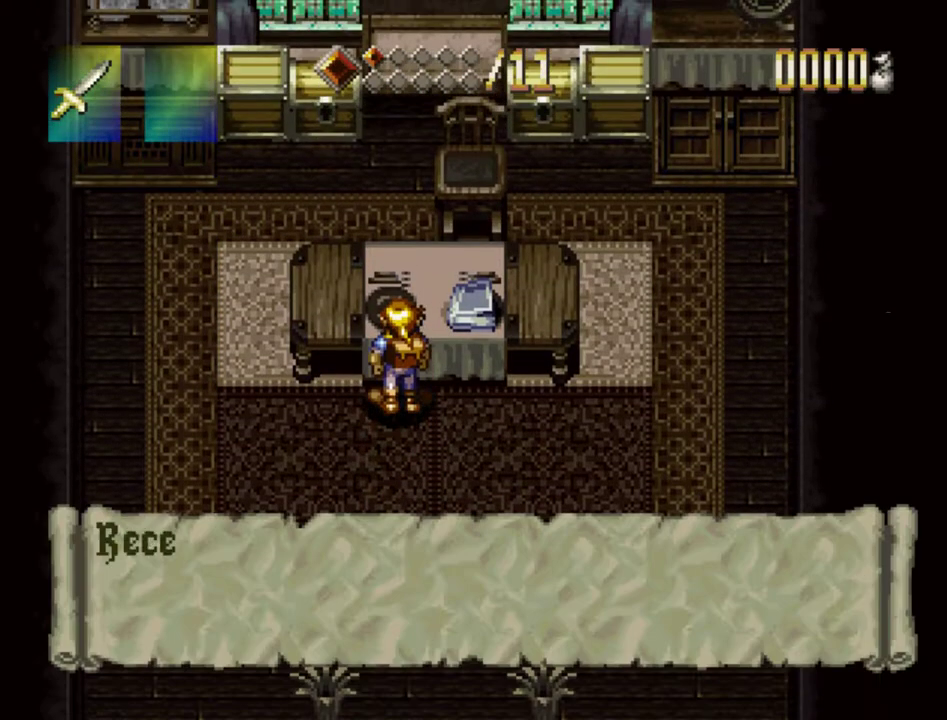
{"dt_ms": 500, "buttons": ["SQUARE"], "events": []}
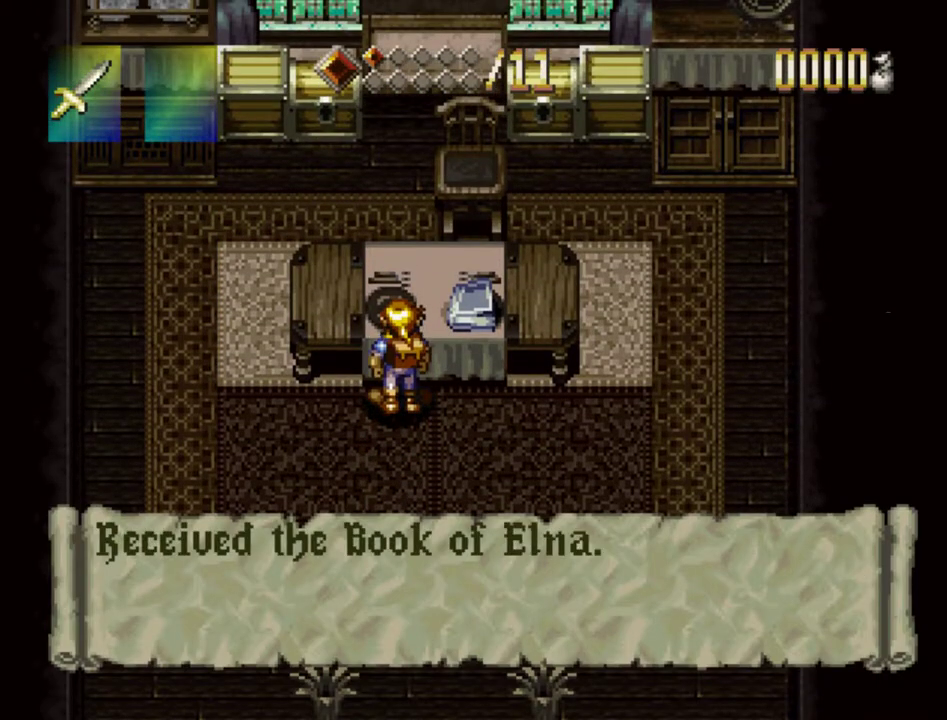
{"dt_ms": 500, "buttons": ["SQUARE"], "events": []}
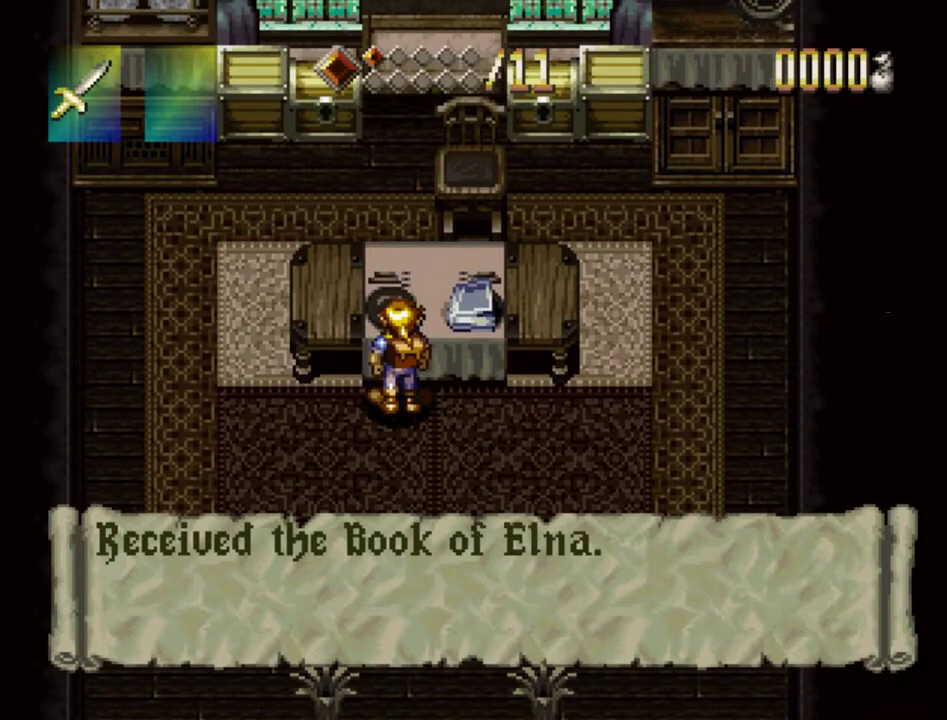
{"dt_ms": 500, "buttons": ["SQUARE"], "events": []}
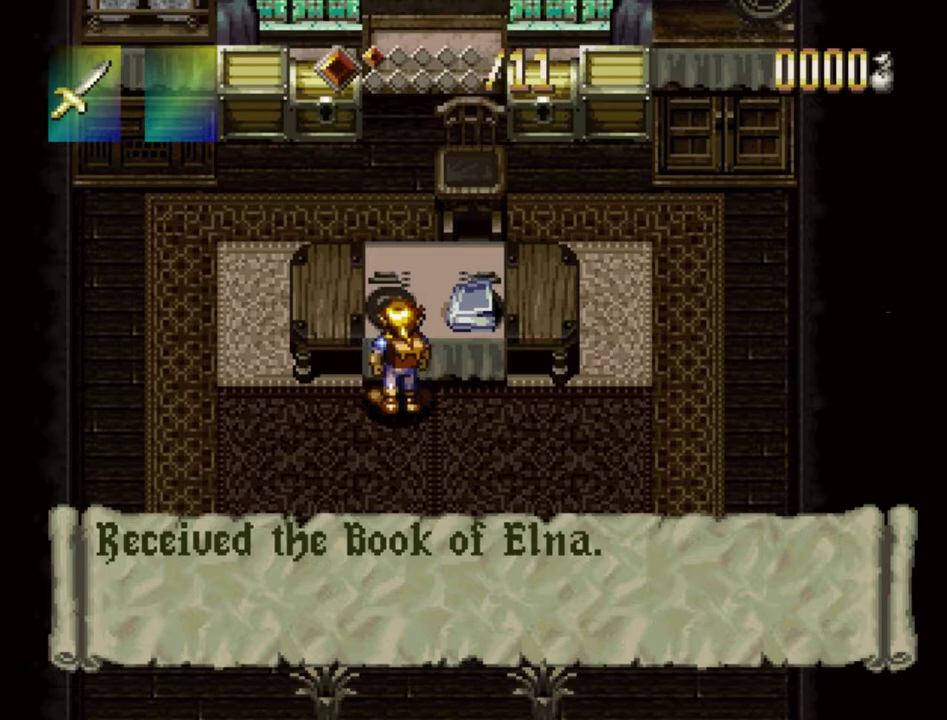
{"dt_ms": 500, "buttons": ["SQUARE"], "events": []}
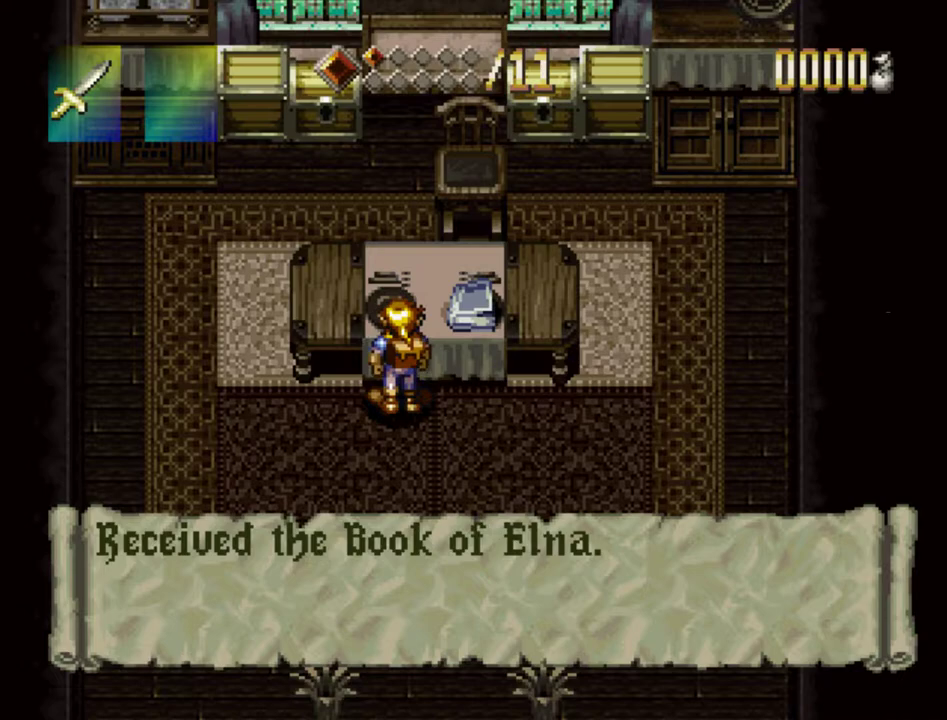
{"dt_ms": 500, "buttons": ["SQUARE"], "events": []}